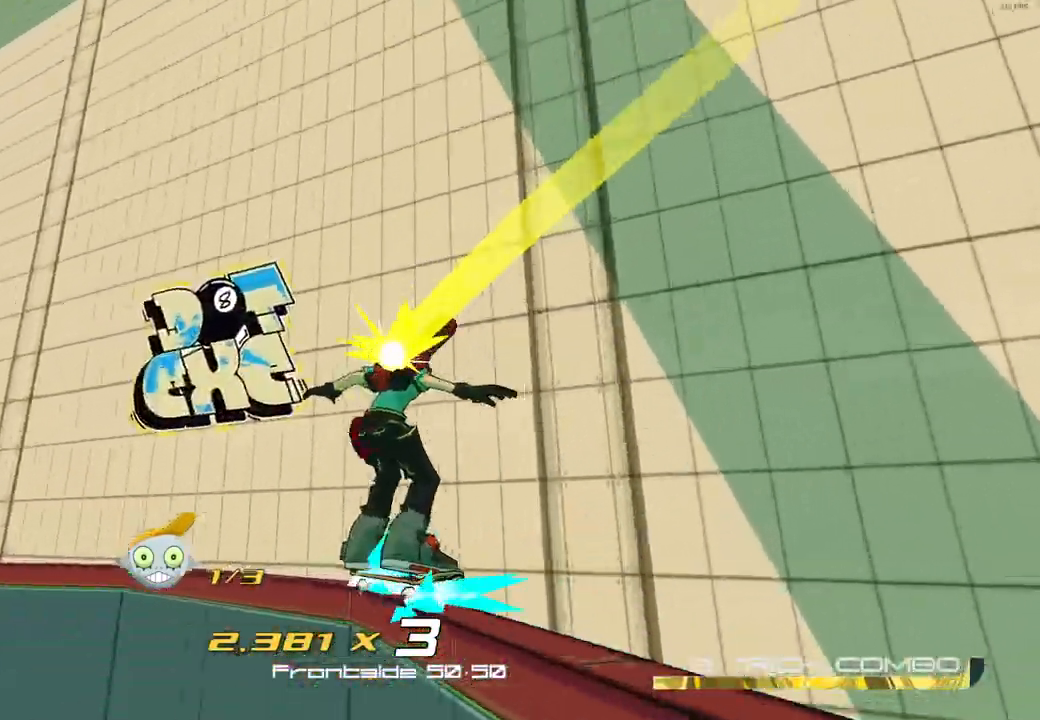
Gameplay with a controller (Xbox layout); each line is a JSON object with the inputs held at the frame after it. "events" lists button and stick changes between this image and that frame as [ms after this image, input, new state], when the widget could be followed in between.
{"buttons": [], "left_stick": "left", "right_stick": "center", "events": [[217, "R1", "down"], [283, "left_stick", "up"], [367, "R1", "up"], [483, "left_stick", "left"]]}
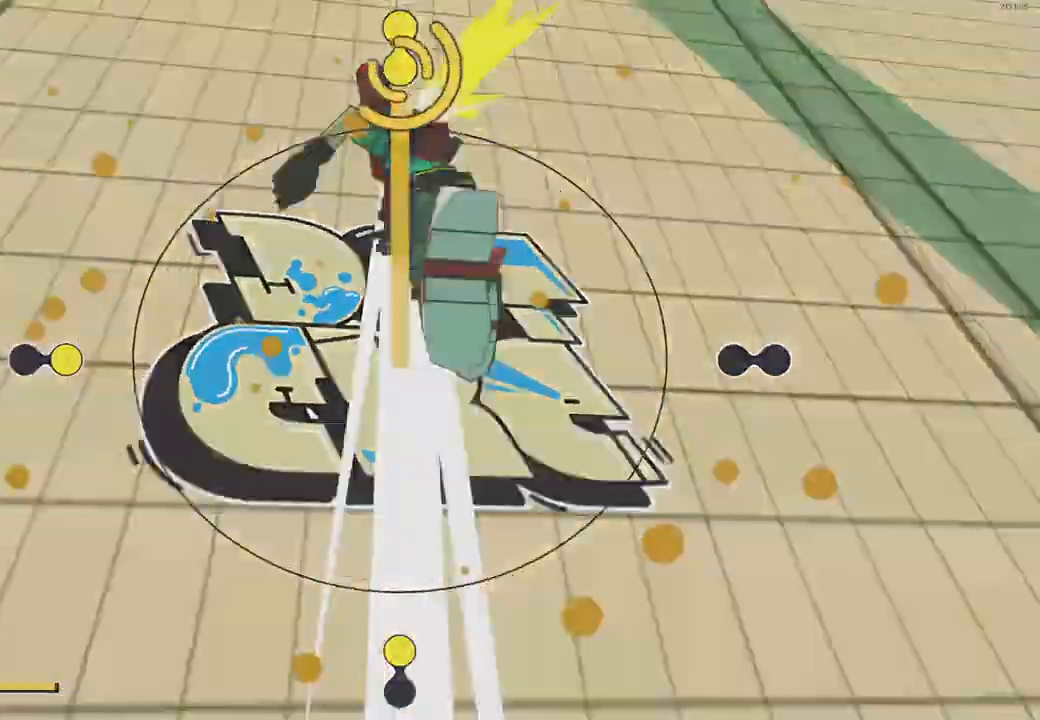
{"buttons": [], "left_stick": "down-left", "right_stick": "center", "events": [[133, "left_stick", "down-right"], [433, "left_stick", "down-left"]]}
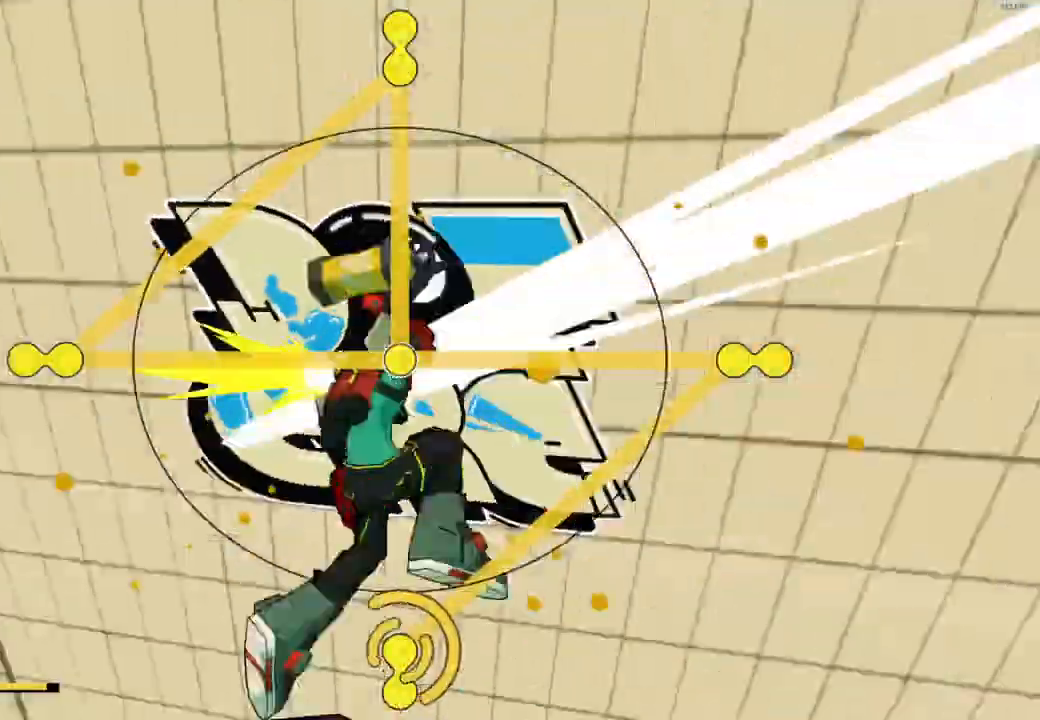
{"buttons": [], "left_stick": "center", "right_stick": "center", "events": [[33, "left_stick", "up"], [417, "left_stick", "center"]]}
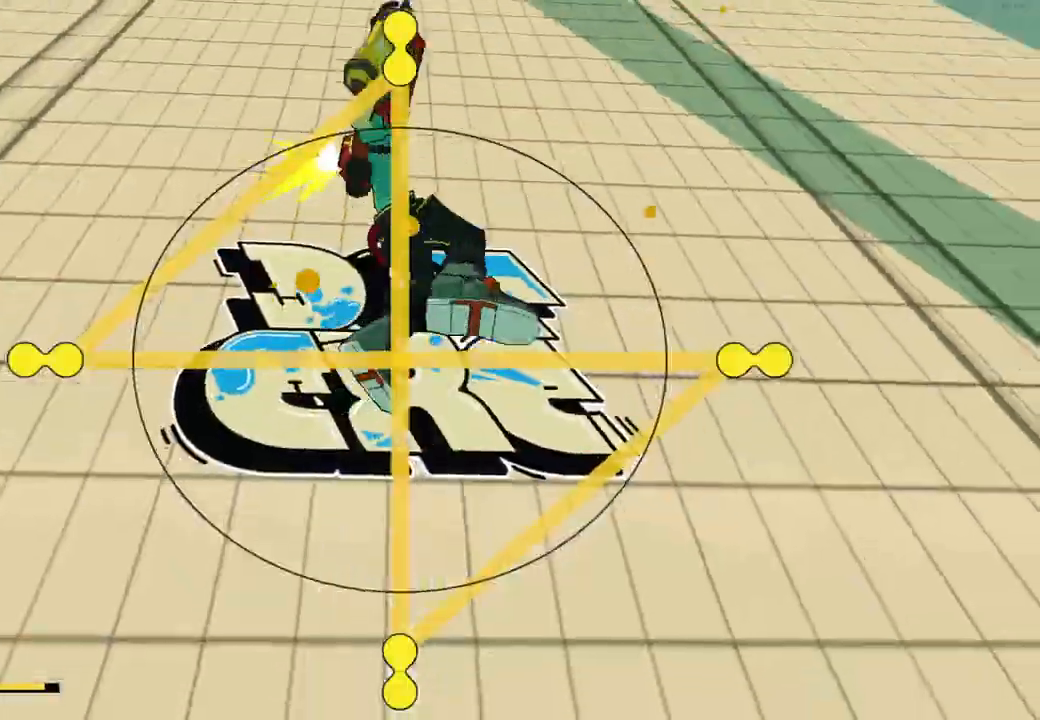
{"buttons": [], "left_stick": "center", "right_stick": "left", "events": [[233, "right_stick", "left"]]}
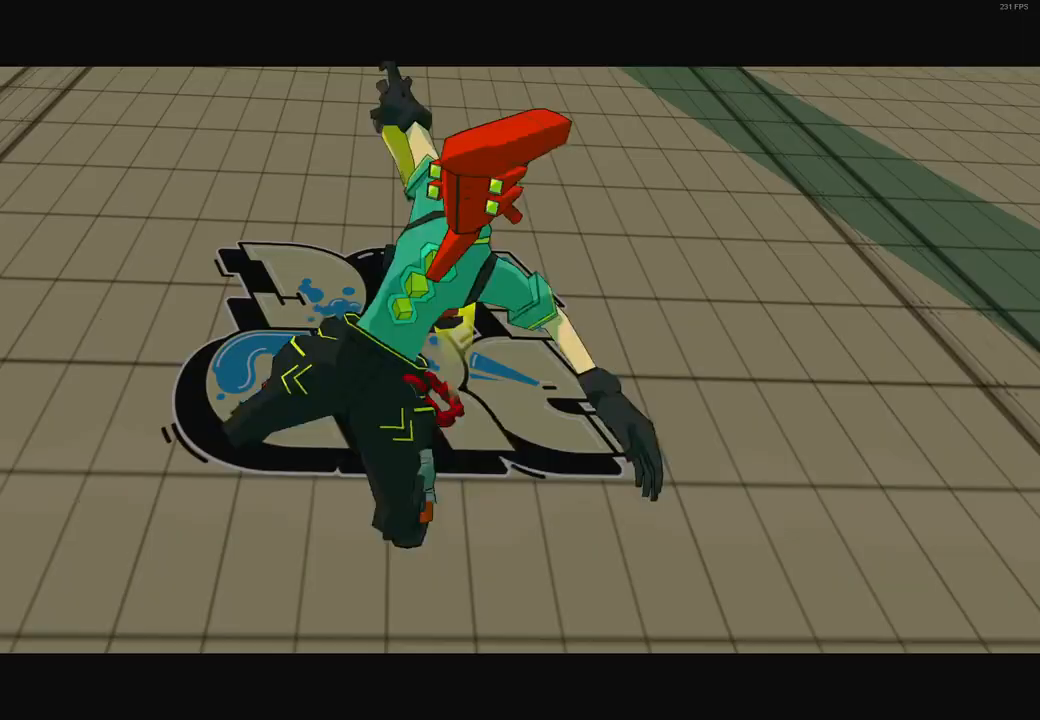
{"buttons": [], "left_stick": "center", "right_stick": "left", "events": []}
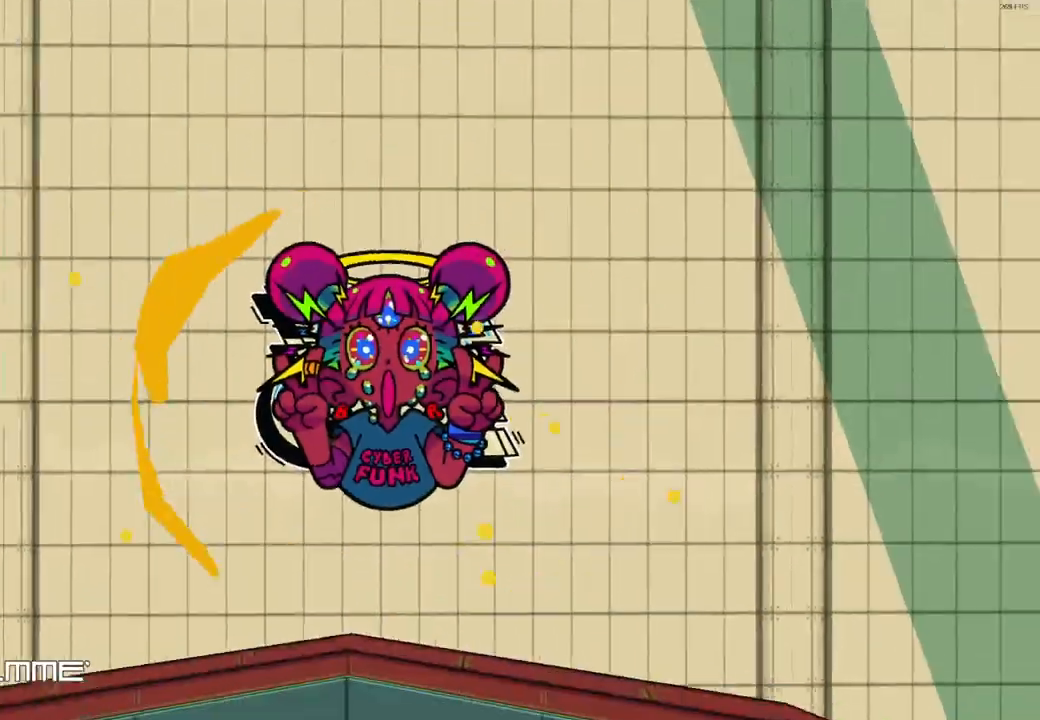
{"buttons": [], "left_stick": "center", "right_stick": "left", "events": []}
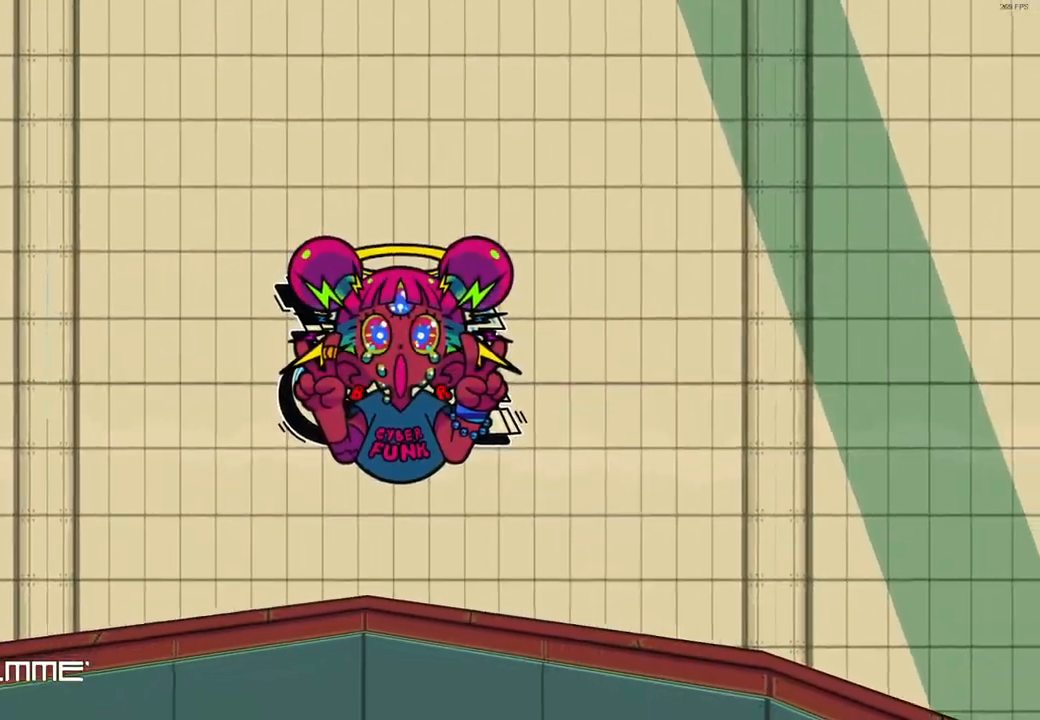
{"buttons": ["L2"], "left_stick": "center", "right_stick": "left"}
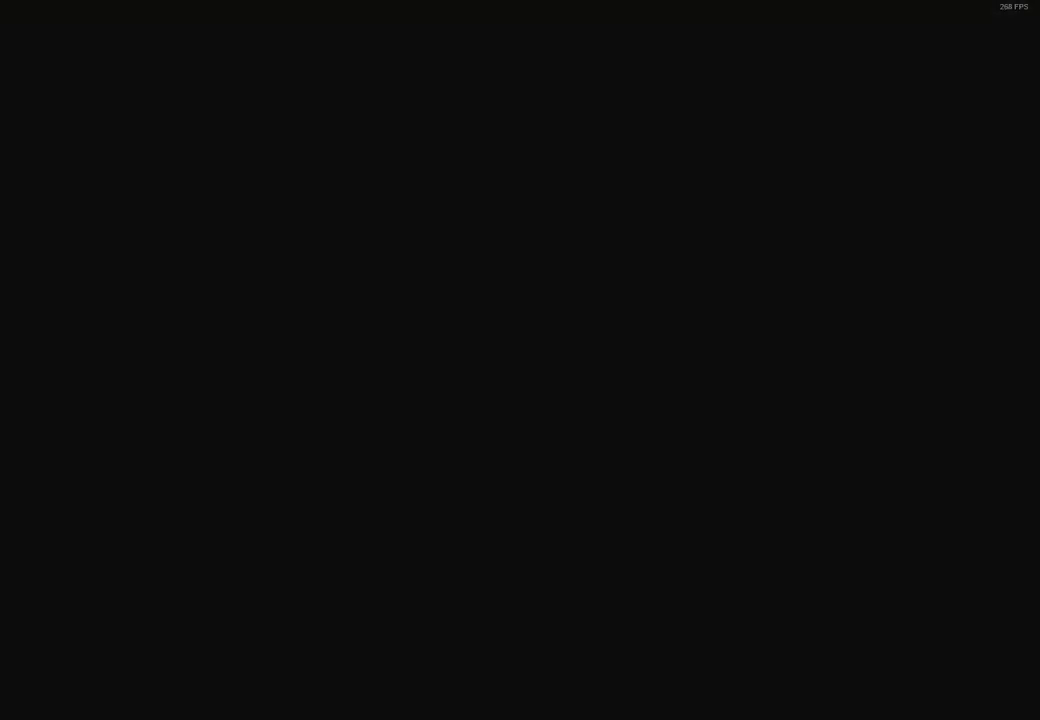
{"buttons": [], "left_stick": "center", "right_stick": "center", "events": [[117, "L2", "up"], [167, "L2", "down"], [250, "L2", "up"], [283, "L2", "down"], [383, "L2", "up"], [500, "right_stick", "center"]]}
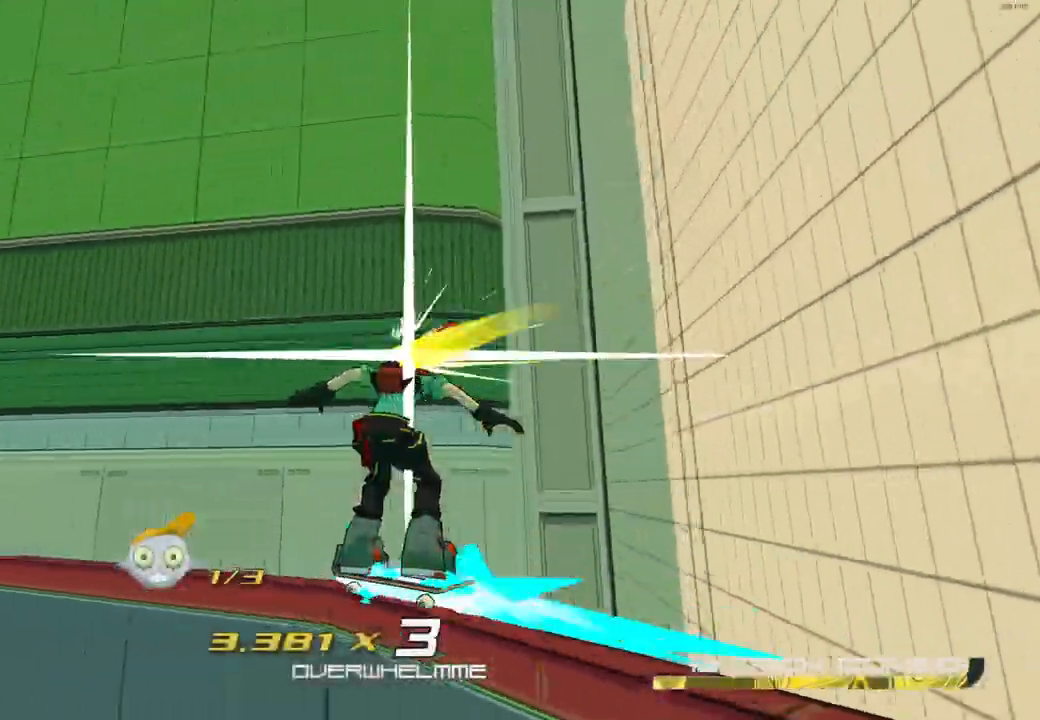
{"buttons": ["A"], "left_stick": "center", "right_stick": "center", "events": [[450, "A", "down"]]}
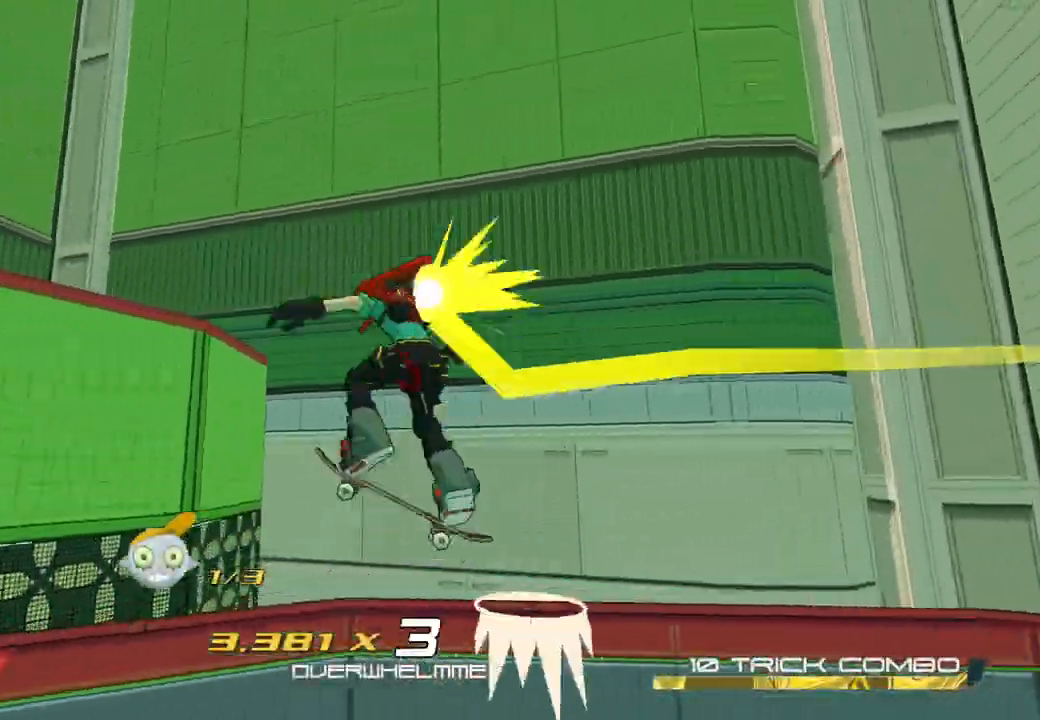
{"buttons": [], "left_stick": "up-right", "right_stick": "center", "events": [[33, "left_stick", "up-right"], [200, "right_stick", "down-right"], [383, "A", "up"], [433, "right_stick", "center"]]}
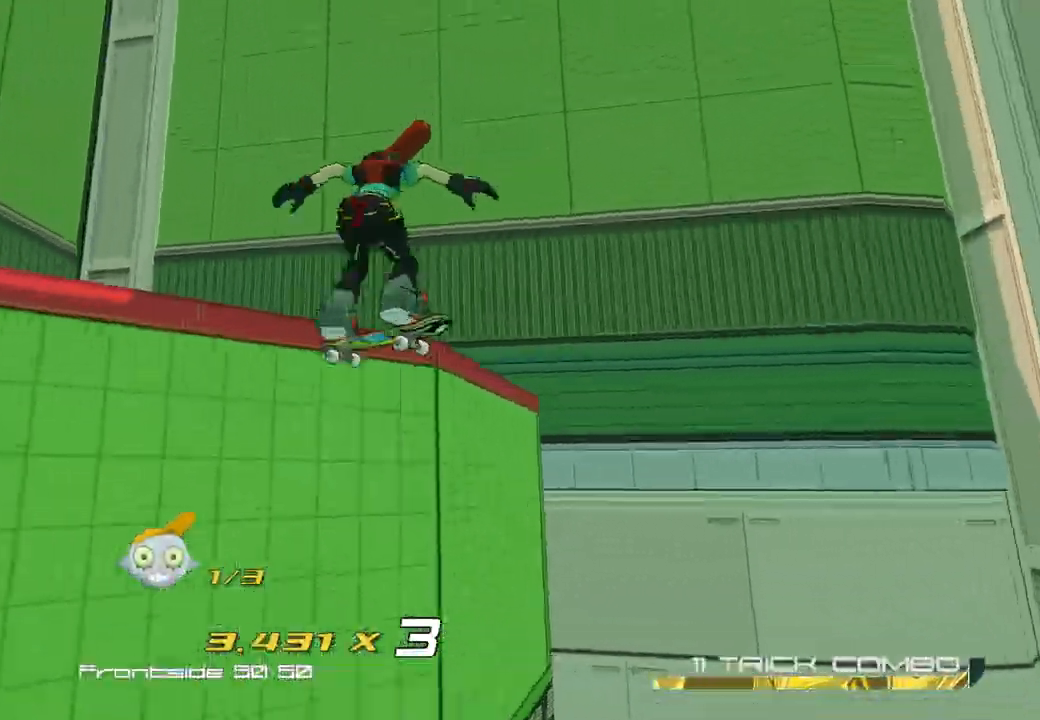
{"buttons": ["L2"], "left_stick": "center", "right_stick": "down", "events": [[267, "right_stick", "down"], [350, "left_stick", "center"], [483, "L2", "down"]]}
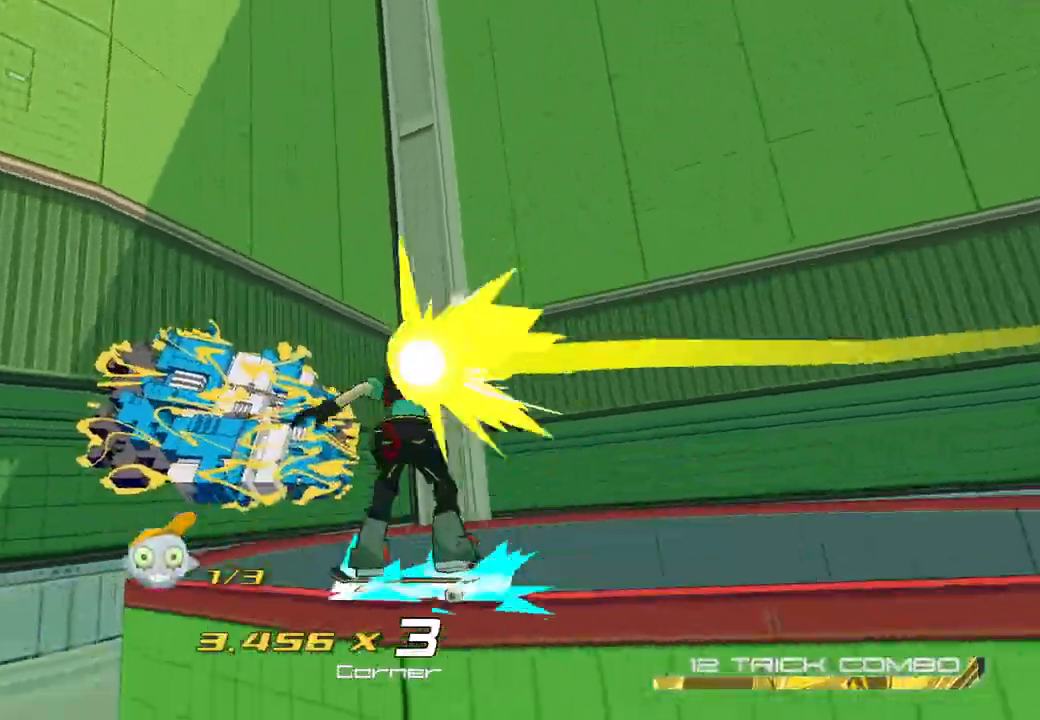
{"buttons": ["L2"], "left_stick": "center", "right_stick": "center", "events": [[50, "L2", "up"], [133, "L2", "down"], [167, "right_stick", "center"], [217, "L2", "up"], [267, "L2", "down"], [383, "L2", "up"], [450, "L2", "down"]]}
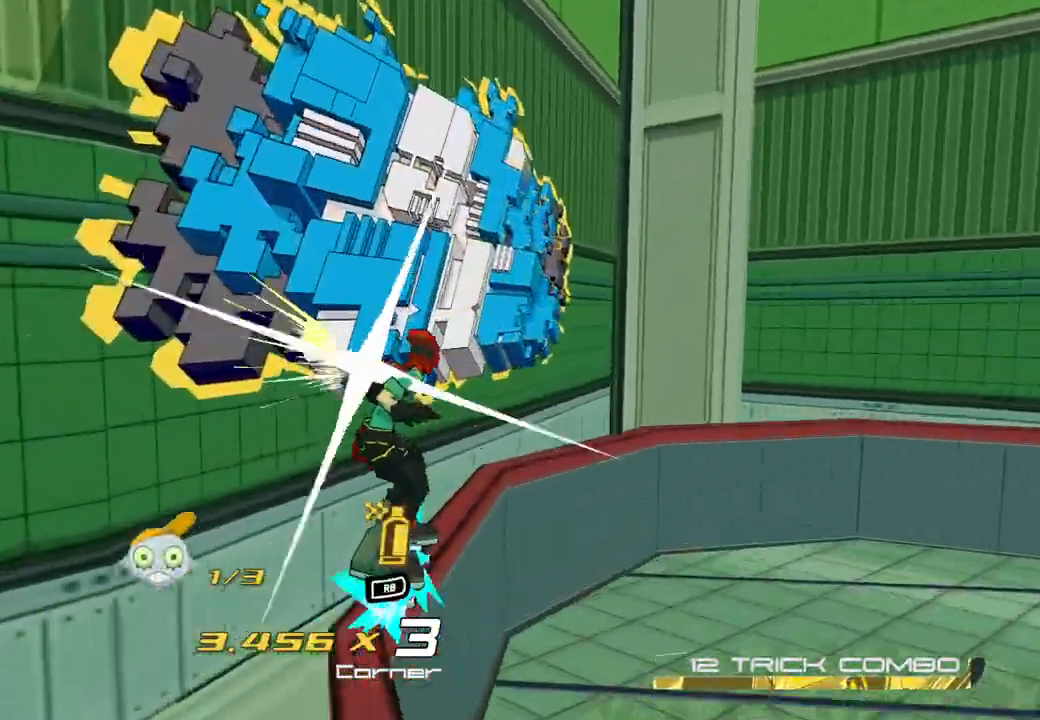
{"buttons": [], "left_stick": "left", "right_stick": "center", "events": [[33, "L2", "up"], [183, "R1", "down"], [250, "left_stick", "up"], [300, "R1", "up"], [367, "left_stick", "left"]]}
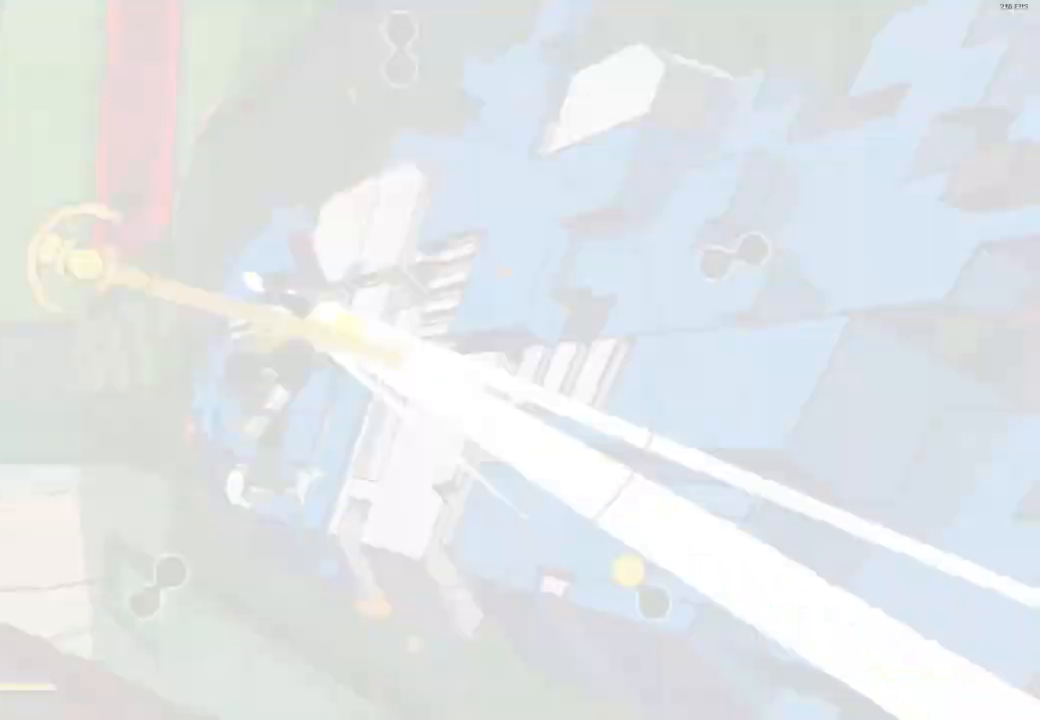
{"buttons": [], "left_stick": "up", "right_stick": "center", "events": [[50, "left_stick", "right"], [200, "left_stick", "down"], [267, "left_stick", "down-left"], [450, "left_stick", "up"]]}
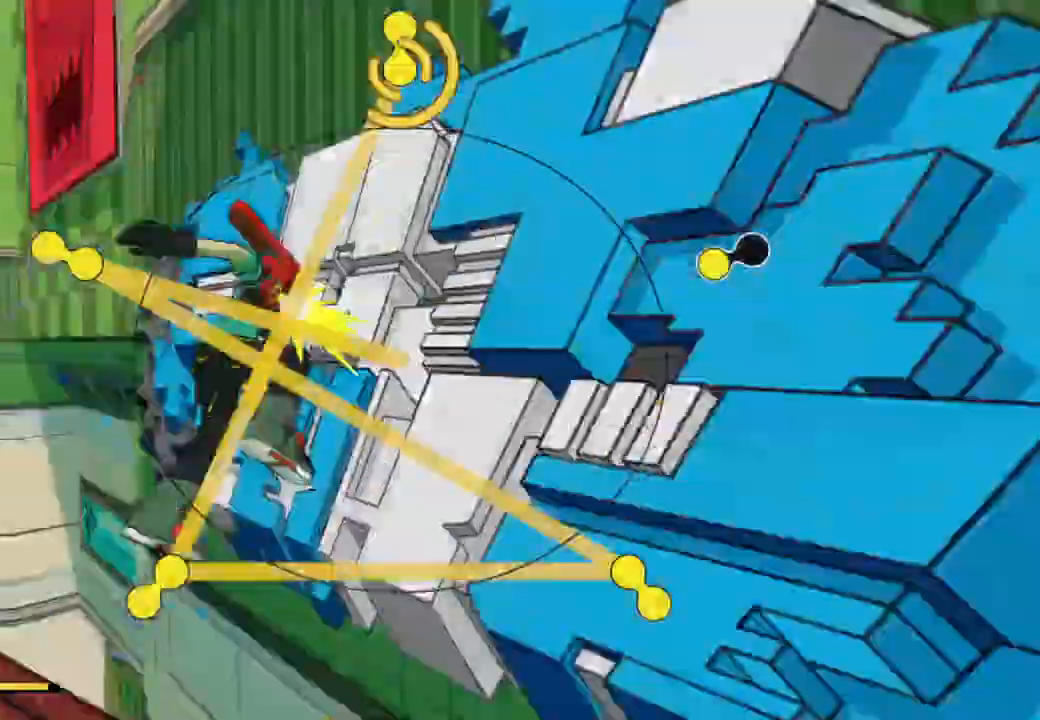
{"buttons": [], "left_stick": "down-left", "right_stick": "center", "events": [[17, "left_stick", "up-right"], [183, "left_stick", "down-right"], [250, "left_stick", "down-left"]]}
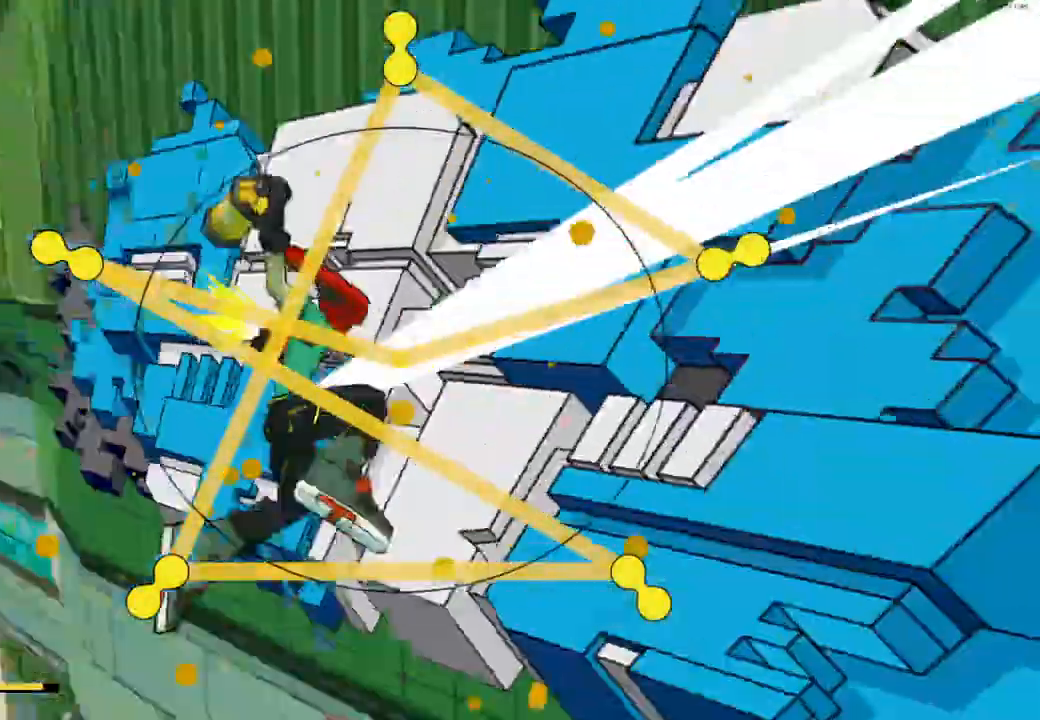
{"buttons": [], "left_stick": "center", "right_stick": "center", "events": [[117, "left_stick", "center"]]}
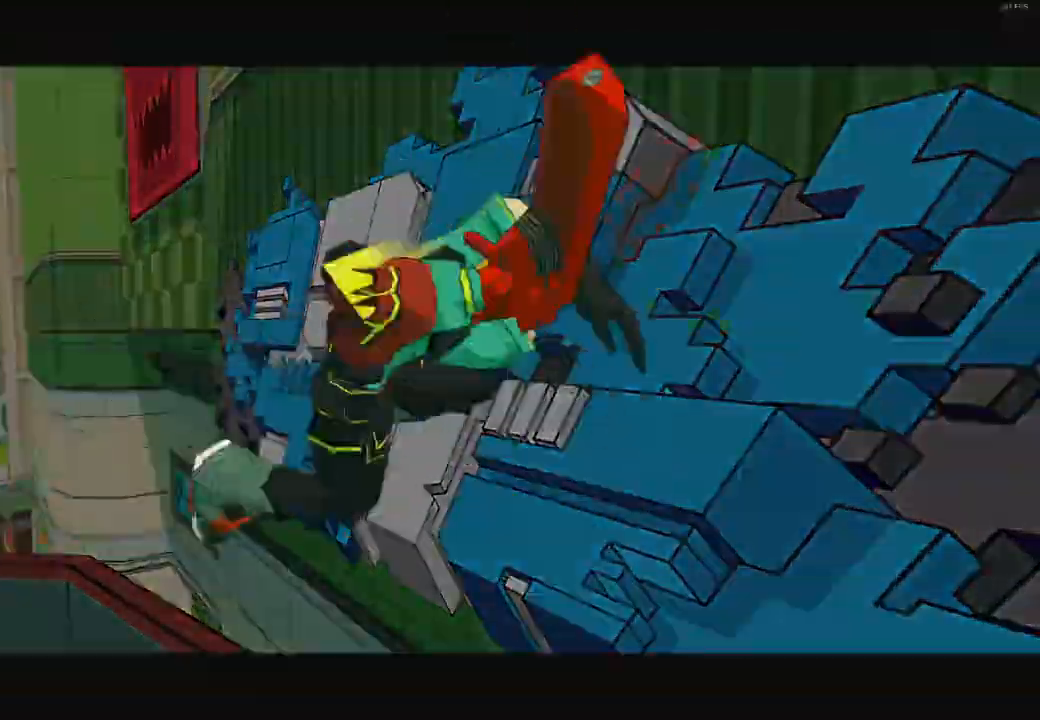
{"buttons": ["L2"], "left_stick": "center", "right_stick": "center", "events": [[133, "L2", "down"], [250, "L2", "up"], [333, "L2", "down"], [417, "L2", "up"], [500, "L2", "down"]]}
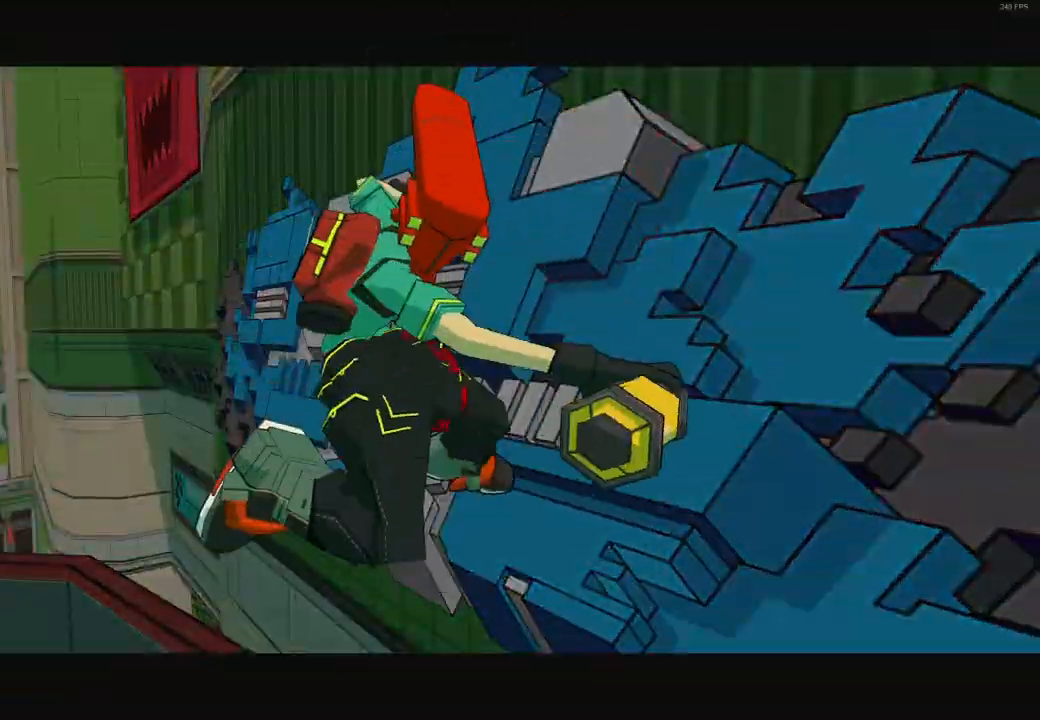
{"buttons": ["L2"], "left_stick": "center", "right_stick": "center", "events": [[83, "L2", "up"], [183, "L2", "down"], [267, "L2", "up"], [333, "L2", "down"], [417, "L2", "up"], [467, "L2", "down"]]}
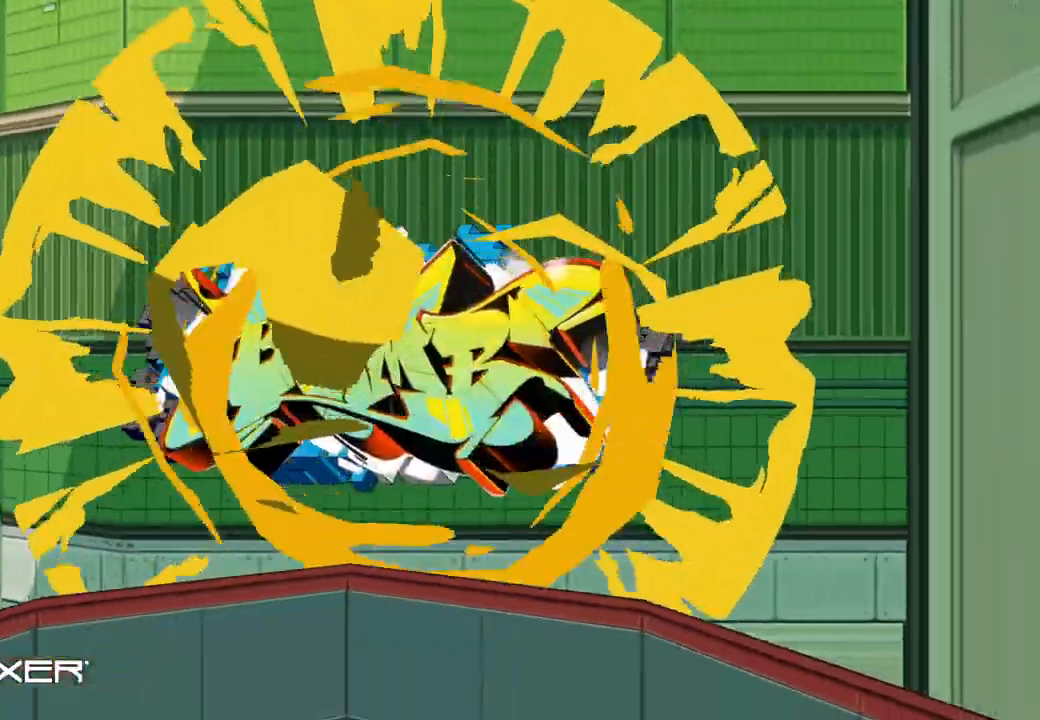
{"buttons": ["L2"], "left_stick": "center", "right_stick": "center", "events": [[83, "L2", "up"], [133, "L2", "down"], [250, "L2", "up"], [283, "L2", "down"], [400, "L2", "up"], [450, "L2", "down"]]}
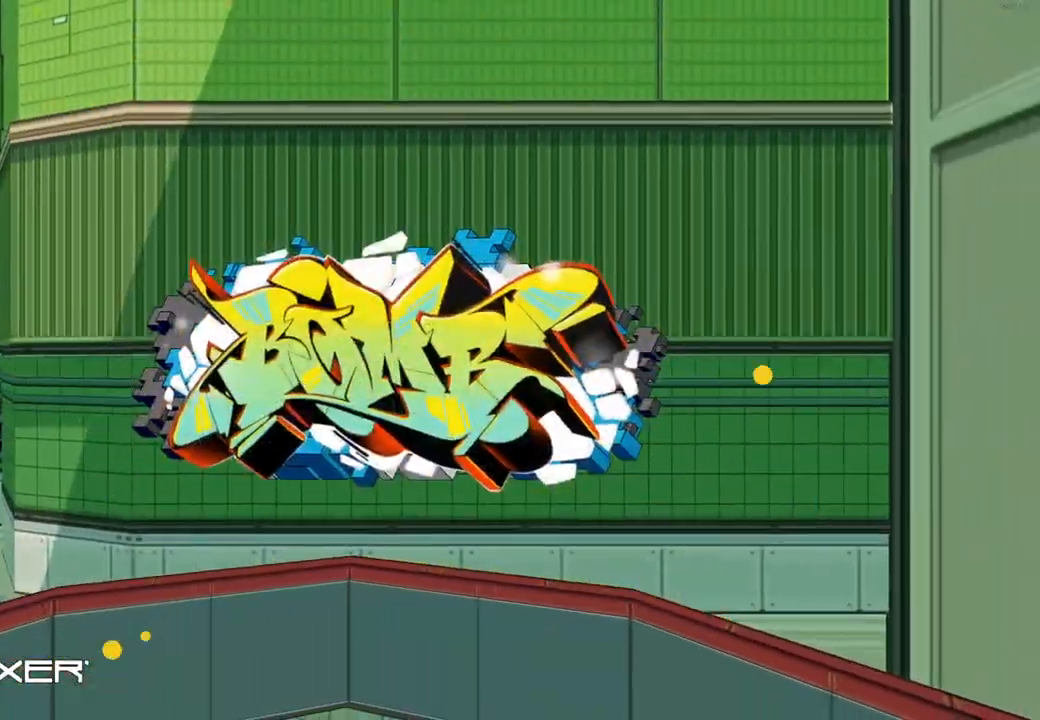
{"buttons": ["L2"], "left_stick": "center", "right_stick": "center", "events": [[33, "L2", "up"], [100, "L2", "down"], [350, "L2", "up"], [433, "L2", "down"]]}
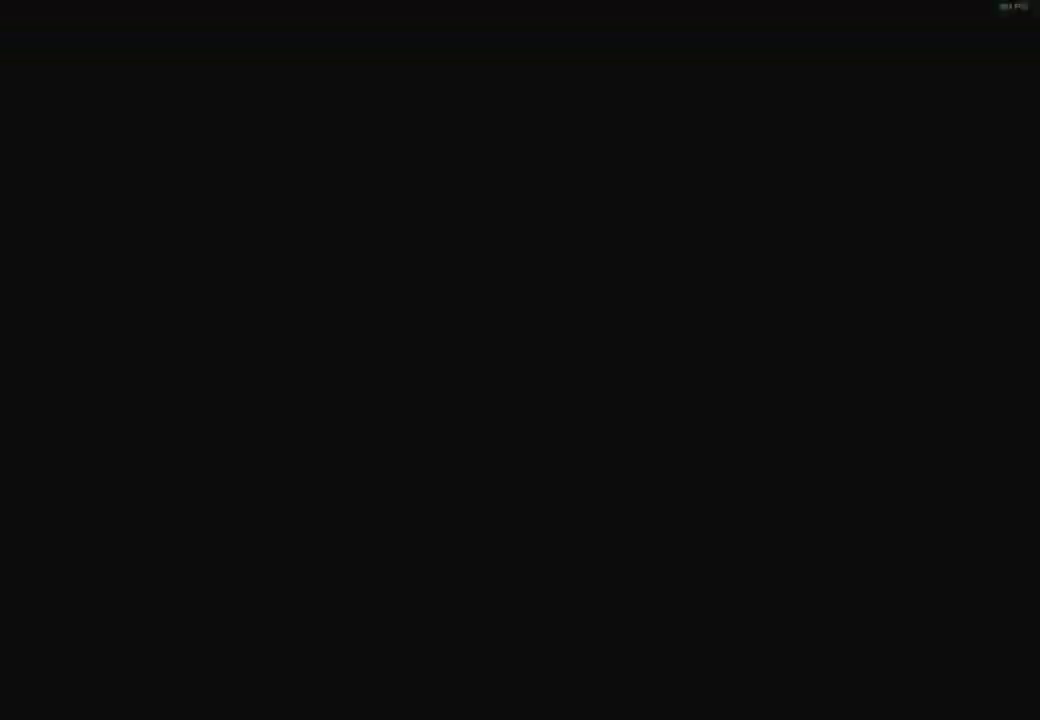
{"buttons": [], "left_stick": "center", "right_stick": "right", "events": [[17, "L2", "up"], [67, "L2", "down"], [183, "L2", "up"], [250, "L2", "down"], [333, "right_stick", "right"], [350, "L2", "up"], [417, "L2", "down"], [500, "L2", "up"]]}
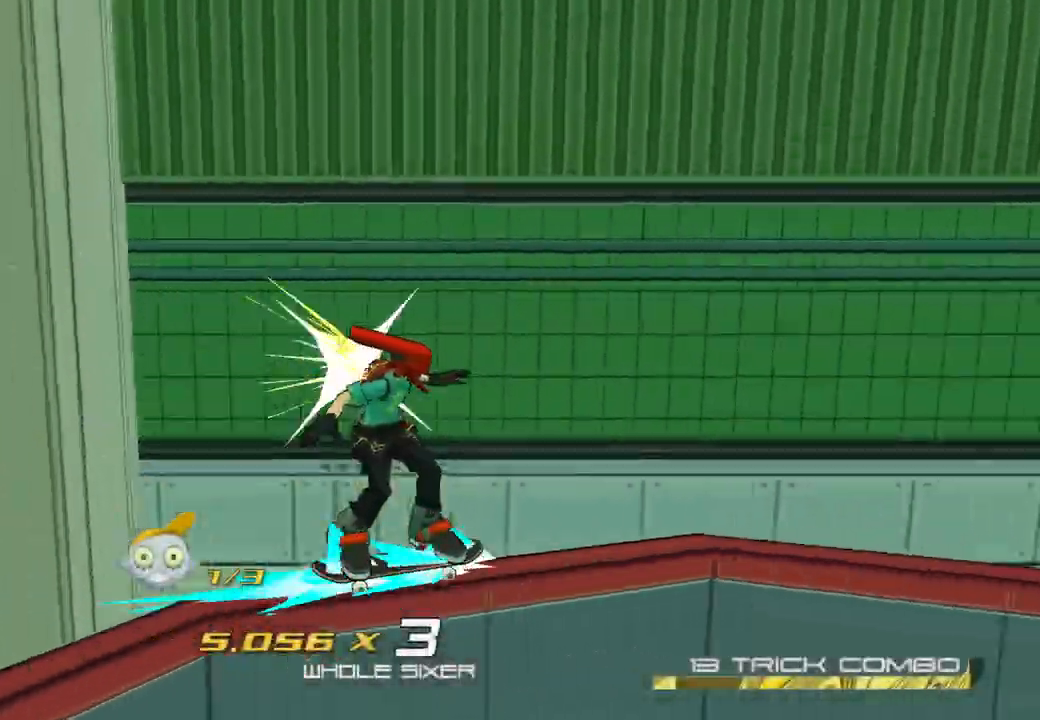
{"buttons": [], "left_stick": "center", "right_stick": "right", "events": [[67, "L2", "down"], [133, "L2", "up"], [200, "L2", "down"], [267, "L2", "up"], [367, "L2", "down"], [433, "L2", "up"]]}
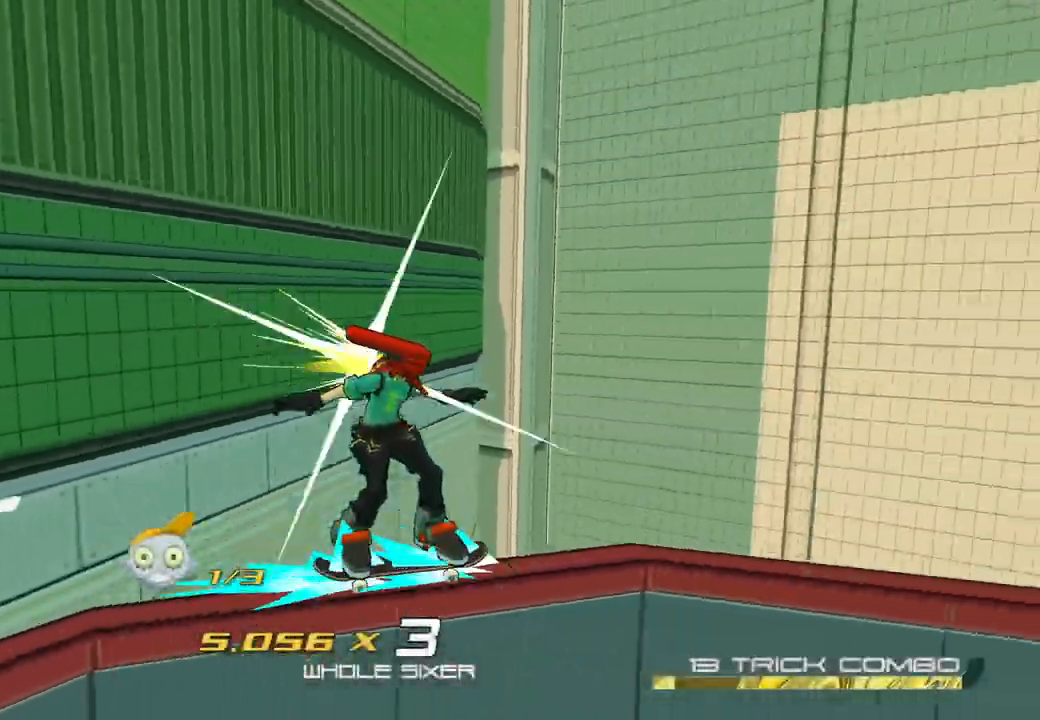
{"buttons": [], "left_stick": "up", "right_stick": "right", "events": [[17, "L2", "down"], [133, "L2", "up"], [383, "left_stick", "up"]]}
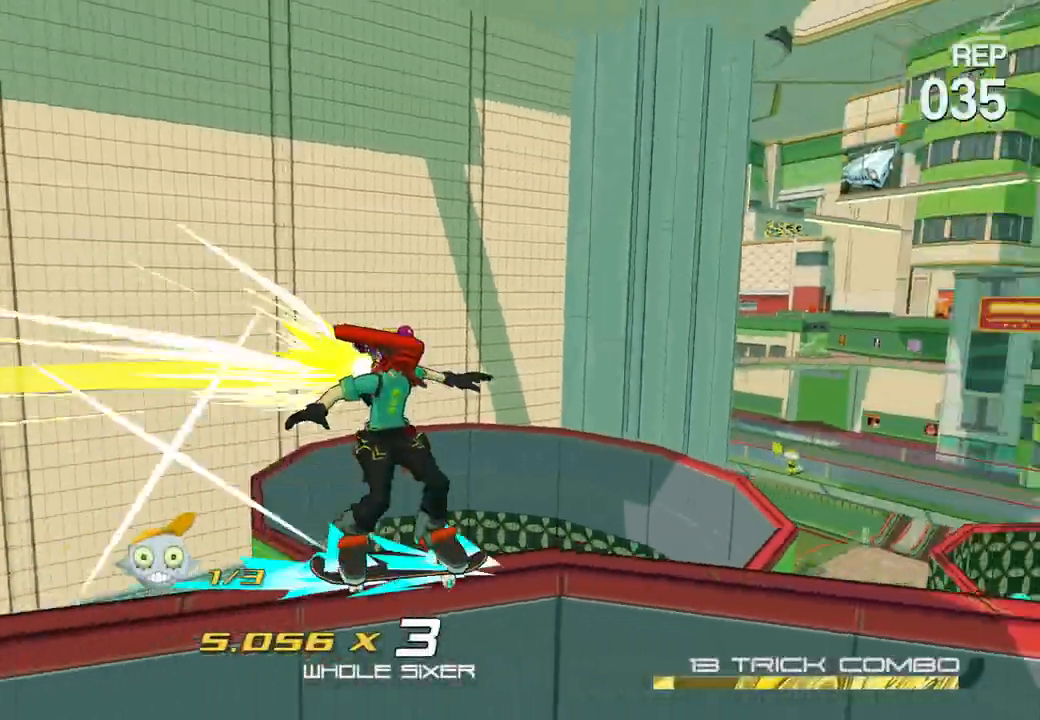
{"buttons": [], "left_stick": "up", "right_stick": "center", "events": [[300, "A", "down"], [333, "right_stick", "down-right"], [433, "A", "up"], [450, "right_stick", "center"]]}
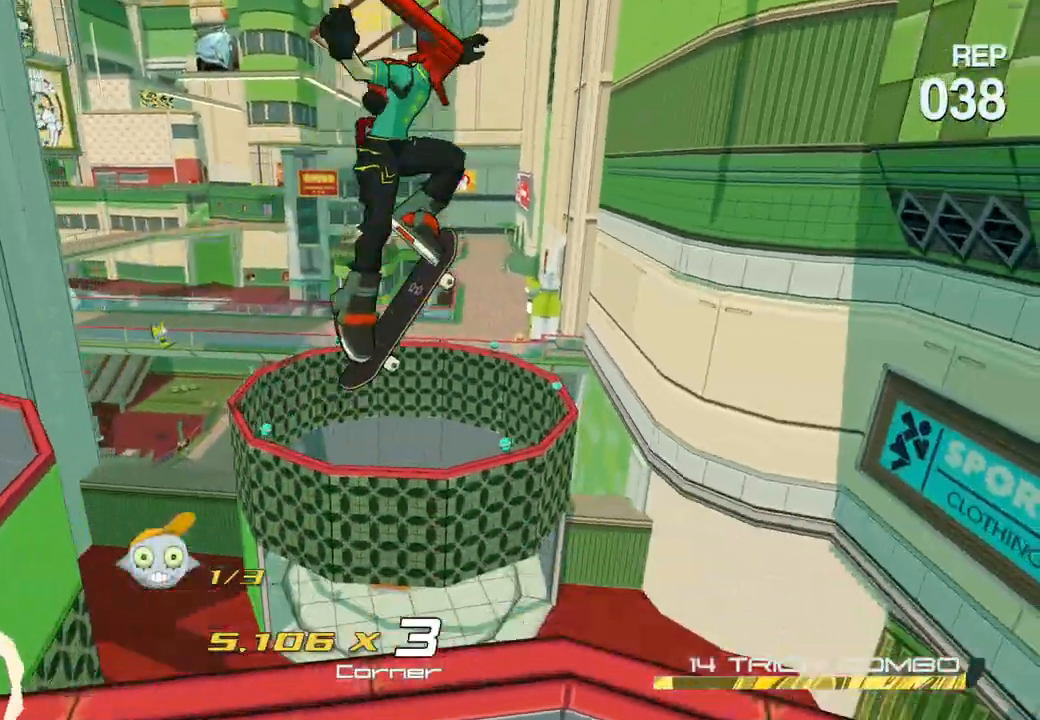
{"buttons": [], "left_stick": "up", "right_stick": "down", "events": [[217, "right_stick", "down"]]}
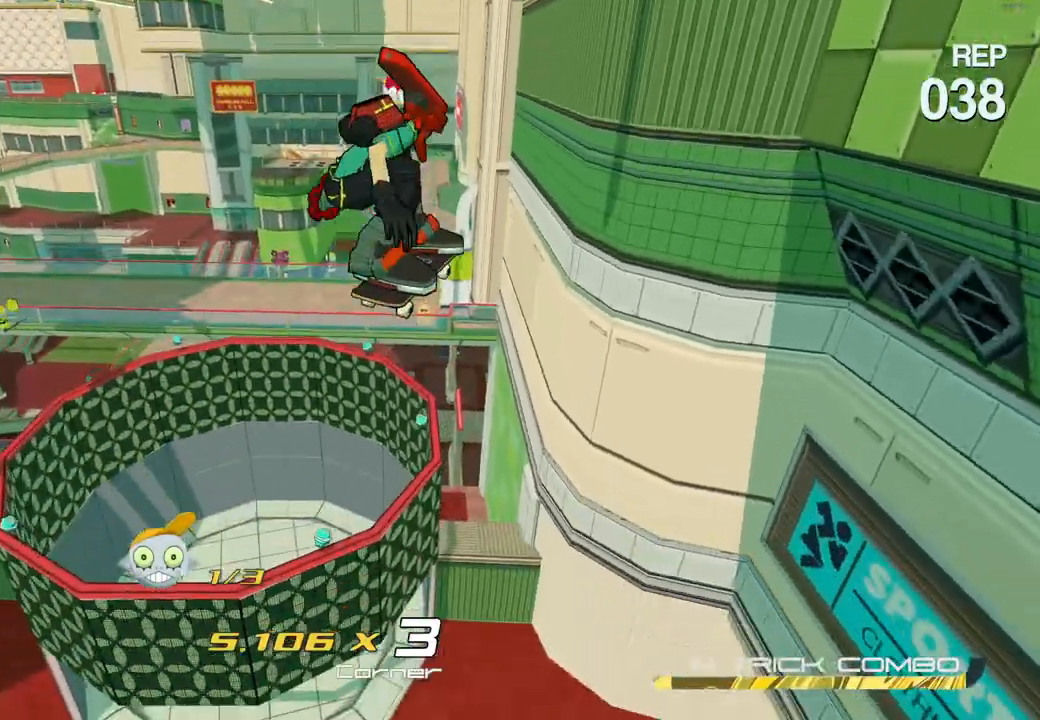
{"buttons": [], "left_stick": "up", "right_stick": "center", "events": [[17, "right_stick", "center"], [133, "left_stick", "up-left"], [350, "left_stick", "up"]]}
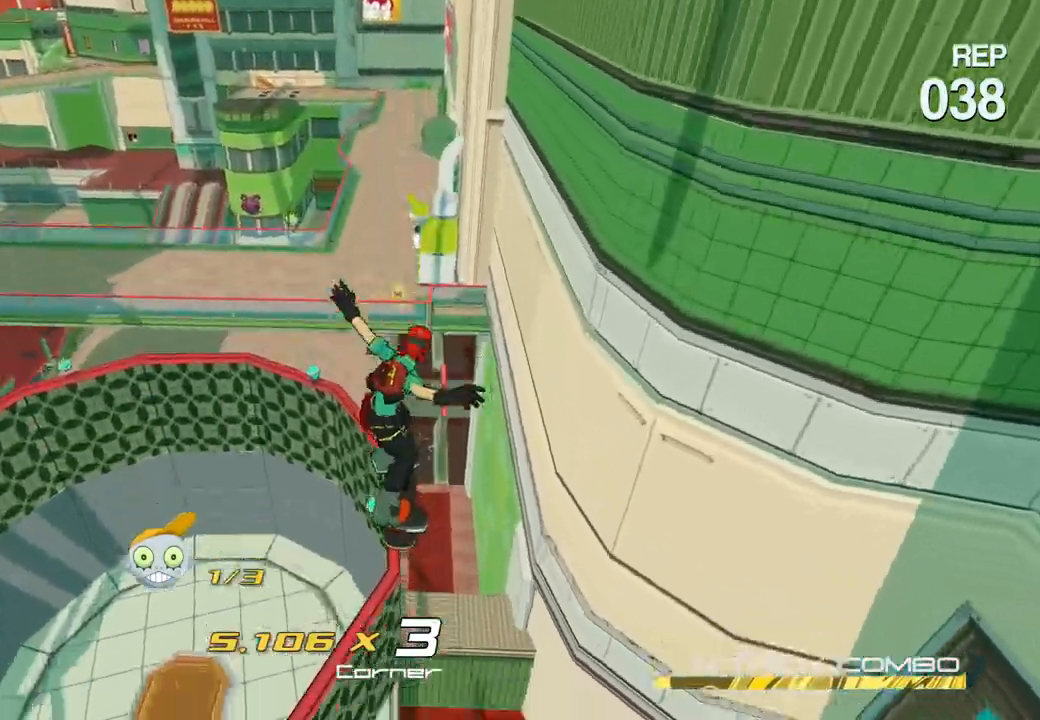
{"buttons": [], "left_stick": "up-left", "right_stick": "center", "events": [[233, "left_stick", "up-left"], [333, "left_stick", "up"], [467, "left_stick", "up-left"]]}
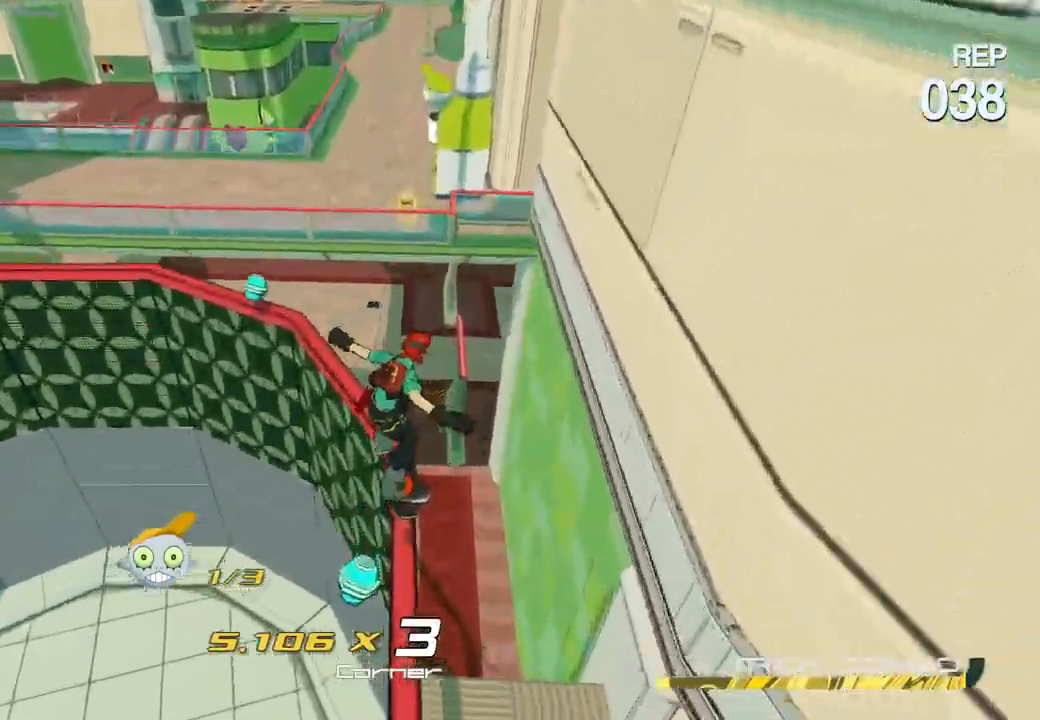
{"buttons": ["L2"], "left_stick": "up-right", "right_stick": "center", "events": [[67, "left_stick", "up"], [300, "A", "down"], [350, "left_stick", "up-right"], [350, "right_stick", "down-right"], [433, "A", "up"], [433, "right_stick", "center"], [467, "L2", "down"]]}
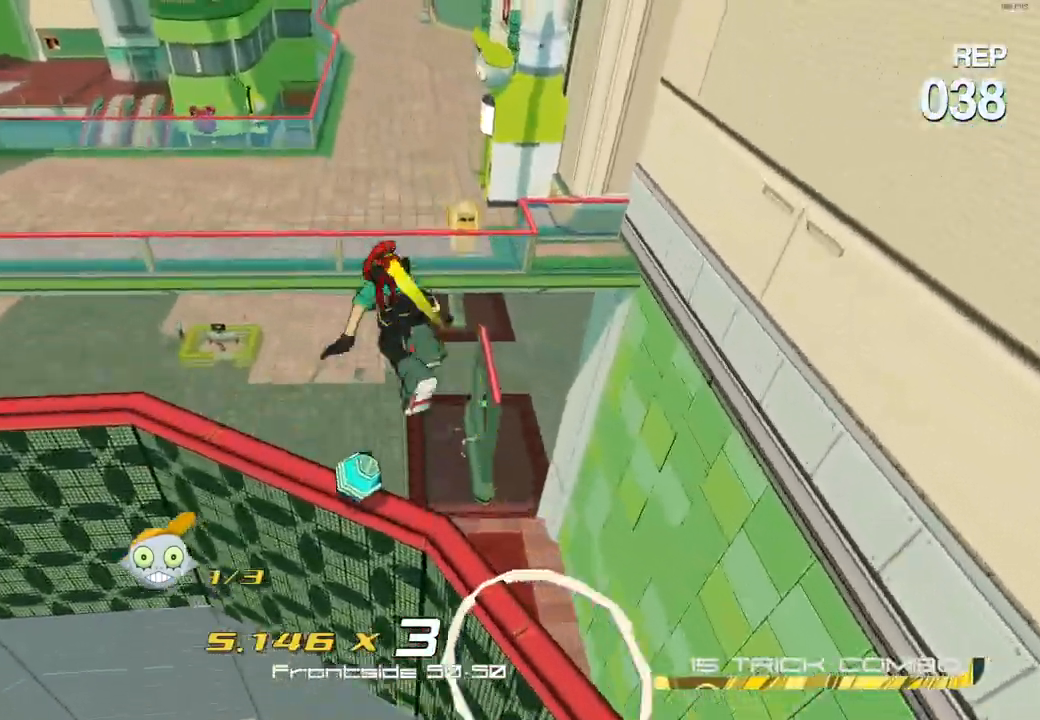
{"buttons": ["A"], "left_stick": "up", "right_stick": "center", "events": [[17, "left_stick", "up"], [400, "A", "down"], [400, "L2", "up"]]}